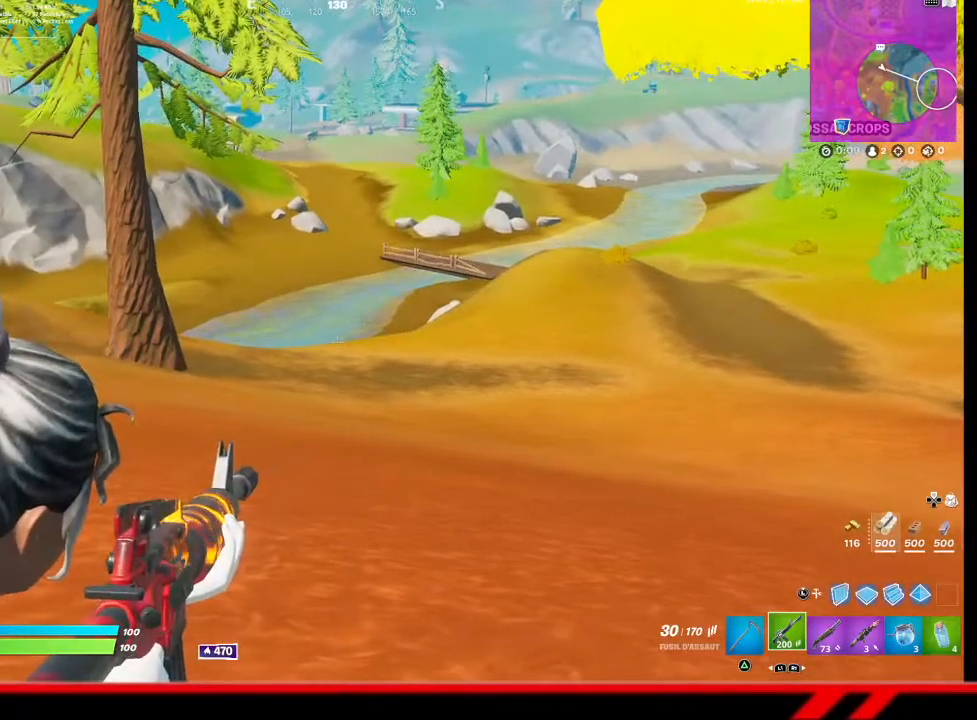
Gameplay with a controller (PlayStation layout); each line is a JSON object with the inputs held at the frame after it. "events" lists button and stick changes between this image and that frame as [ms after this image, input, new state], when the widget could be followed in between.
{"buttons": [], "left_stick": "right", "right_stick": "center", "events": [[233, "L2", "up"], [233, "right_stick", "right"], [367, "left_stick", "right"], [467, "right_stick", "center"]]}
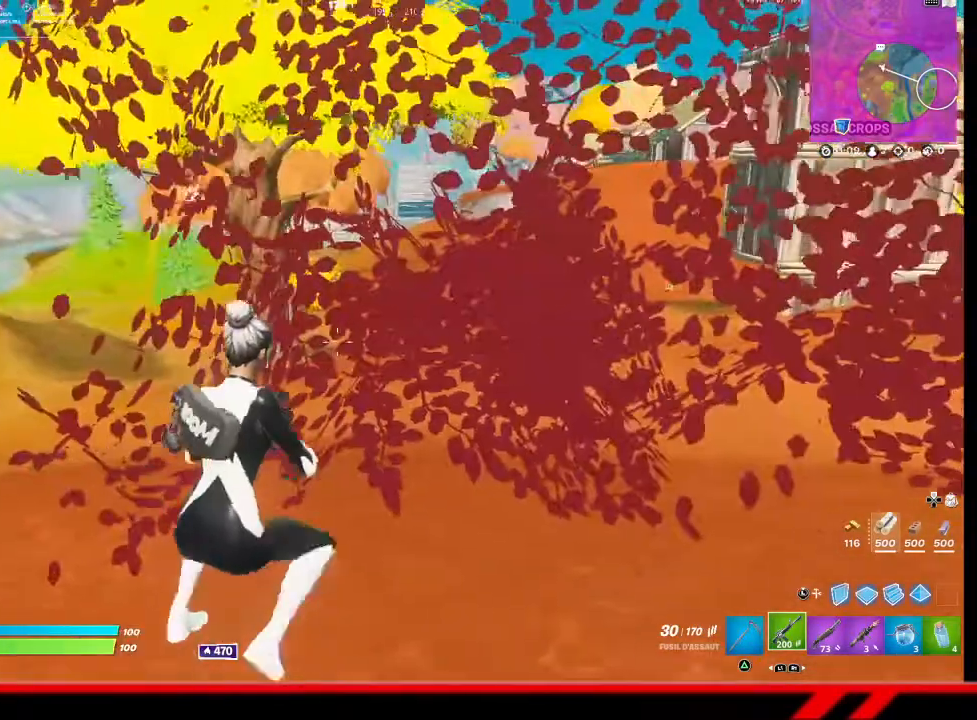
{"buttons": ["L2"], "left_stick": "right", "right_stick": "right", "events": [[433, "L2", "down"], [433, "right_stick", "right"]]}
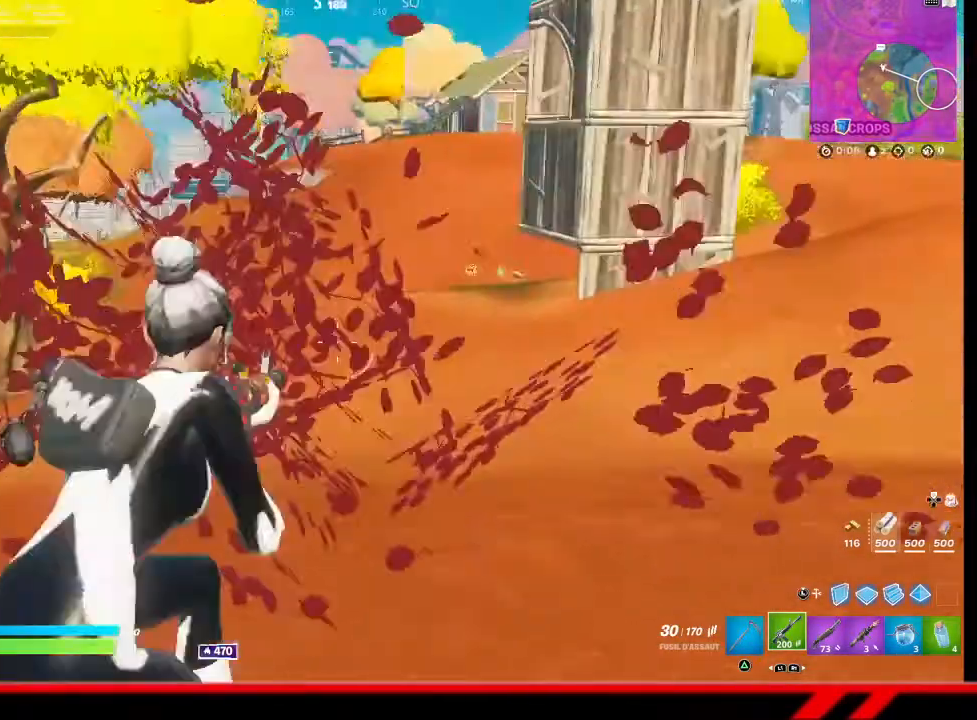
{"buttons": ["L2"], "left_stick": "center", "right_stick": "center", "events": [[67, "right_stick", "center"], [200, "left_stick", "center"]]}
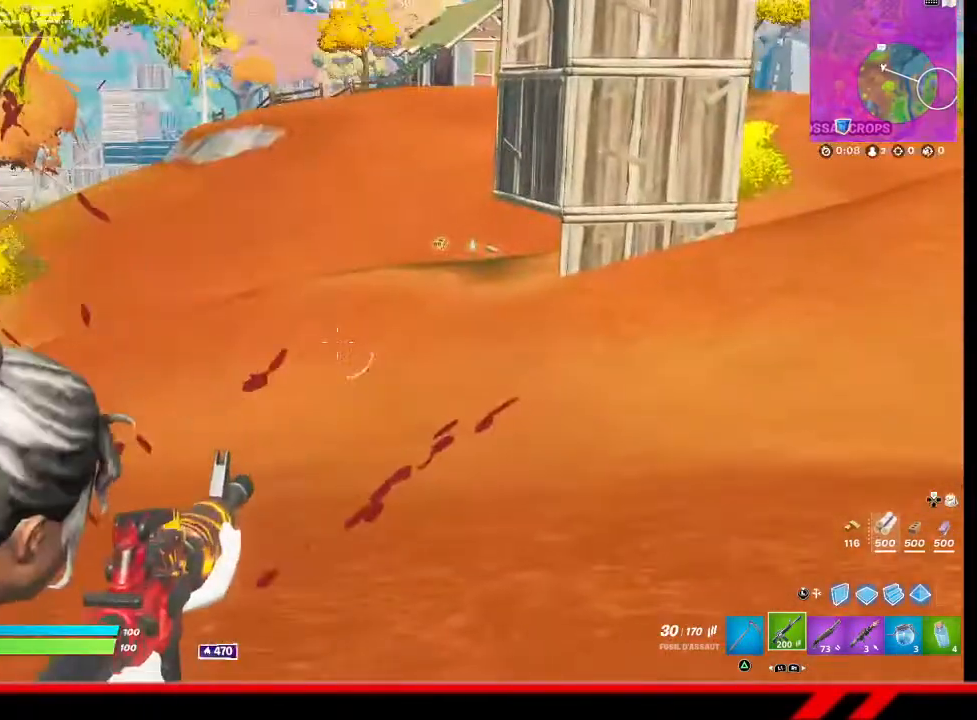
{"buttons": [], "left_stick": "right", "right_stick": "left", "events": [[267, "L2", "up"], [300, "left_stick", "right"], [300, "right_stick", "left"]]}
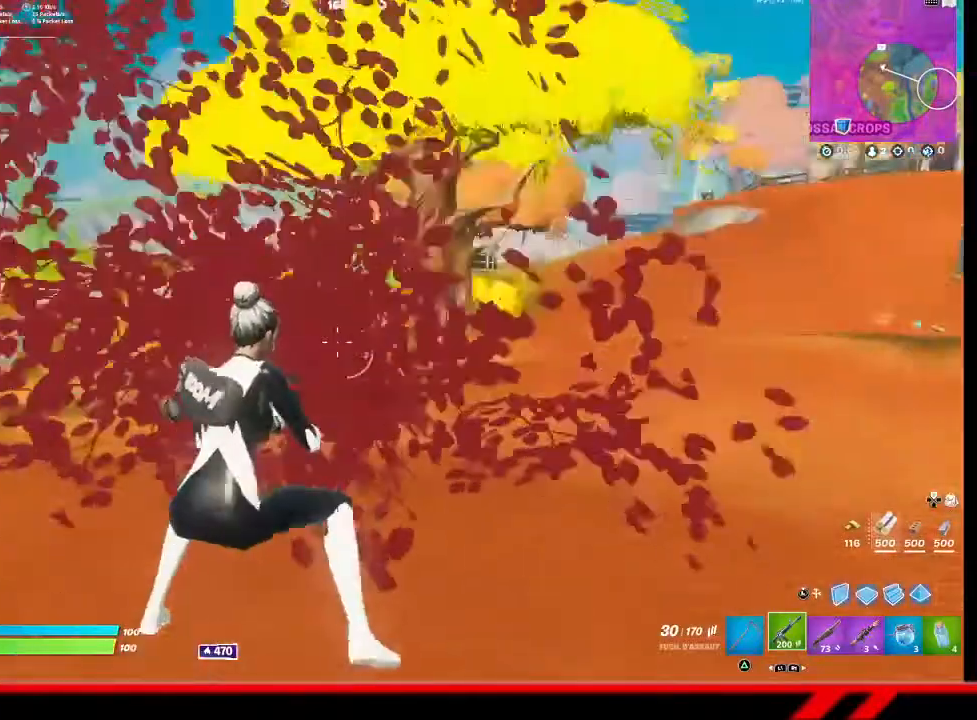
{"buttons": ["L2"], "left_stick": "center", "right_stick": "center", "events": [[67, "L2", "down"], [133, "right_stick", "center"], [333, "left_stick", "center"]]}
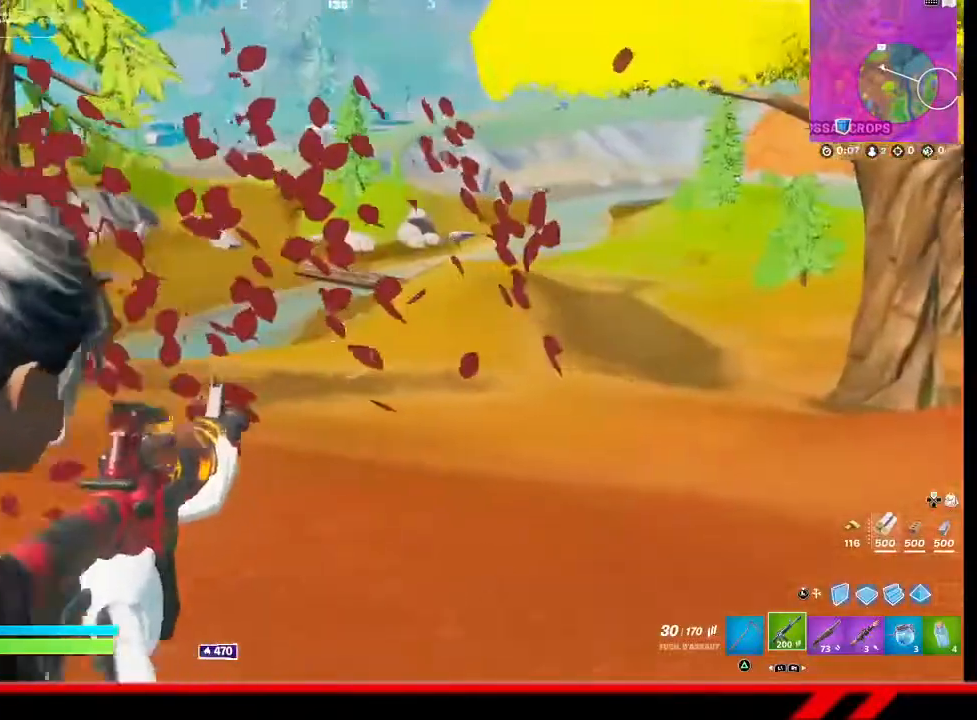
{"buttons": ["L2"], "left_stick": "up", "right_stick": "center", "events": [[33, "right_stick", "left"], [167, "left_stick", "up"], [333, "right_stick", "center"]]}
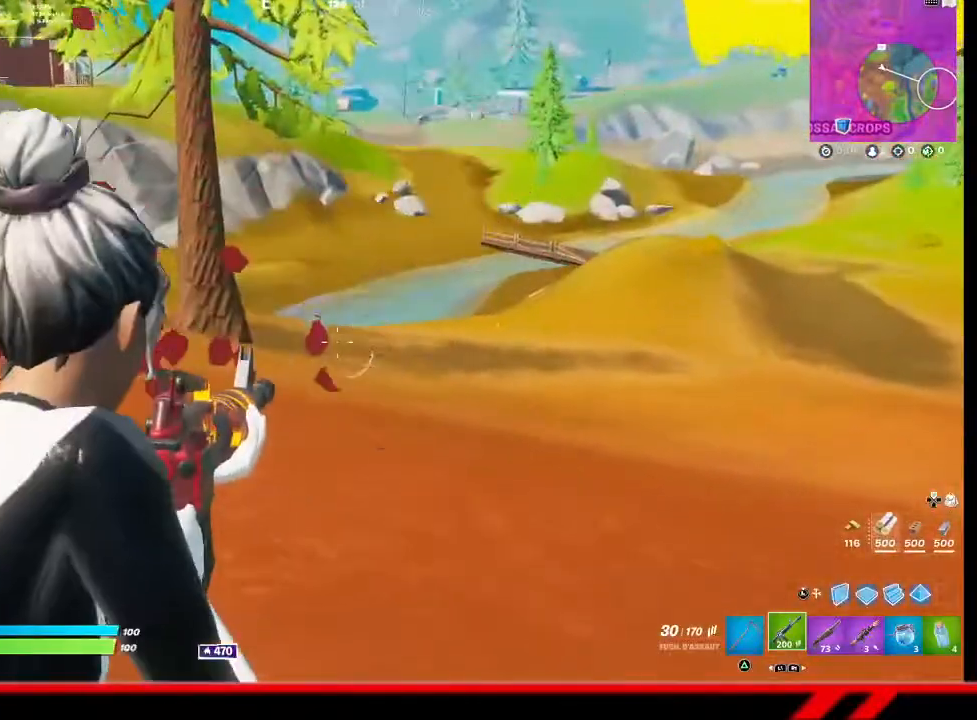
{"buttons": ["L2"], "left_stick": "center", "right_stick": "center", "events": [[133, "left_stick", "center"]]}
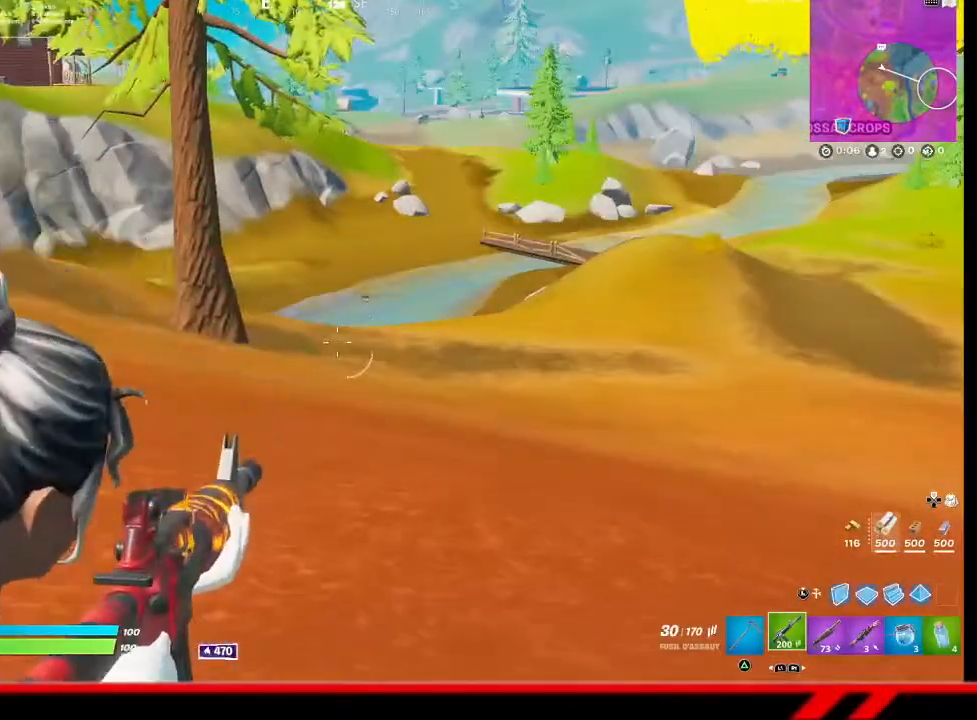
{"buttons": ["L2"], "left_stick": "center", "right_stick": "center", "events": []}
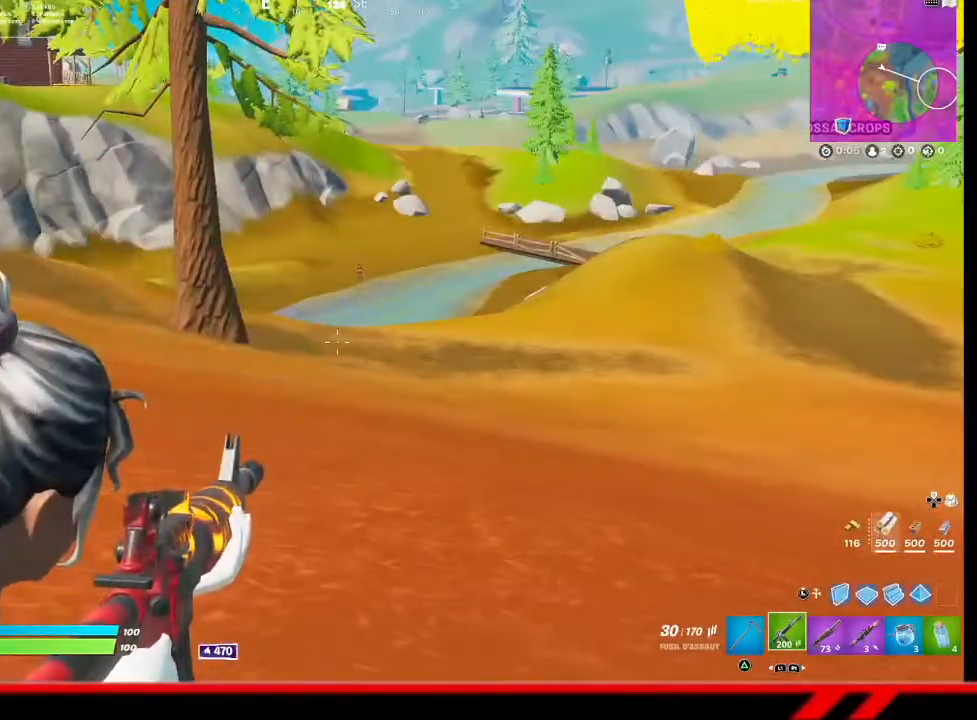
{"buttons": ["L2"], "left_stick": "down-right", "right_stick": "center", "events": [[200, "left_stick", "down-right"]]}
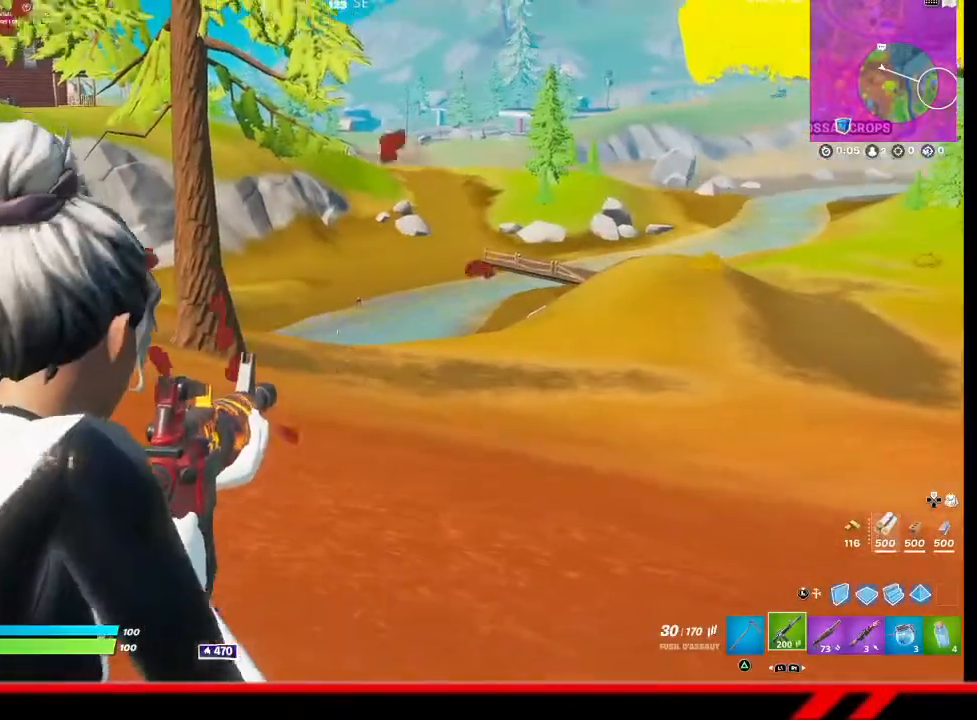
{"buttons": ["L2"], "left_stick": "center", "right_stick": "center", "events": [[100, "left_stick", "center"]]}
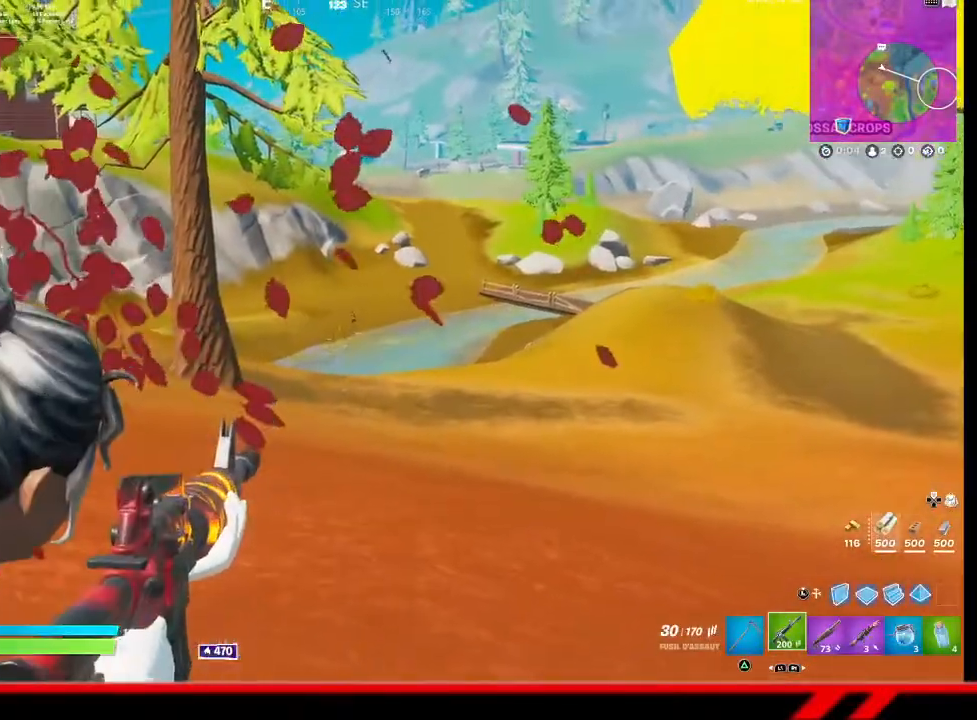
{"buttons": [], "left_stick": "right", "right_stick": "center", "events": [[167, "left_stick", "right"], [267, "L2", "up"]]}
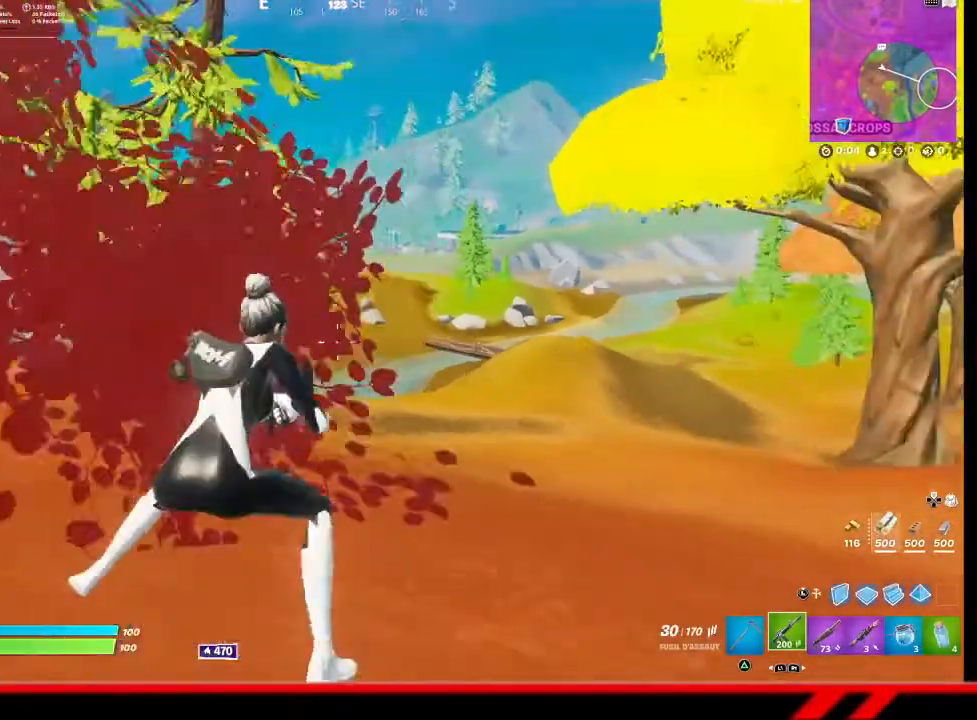
{"buttons": [], "left_stick": "up-right", "right_stick": "center", "events": [[200, "R3", "down"], [333, "R3", "up"], [400, "left_stick", "up-right"]]}
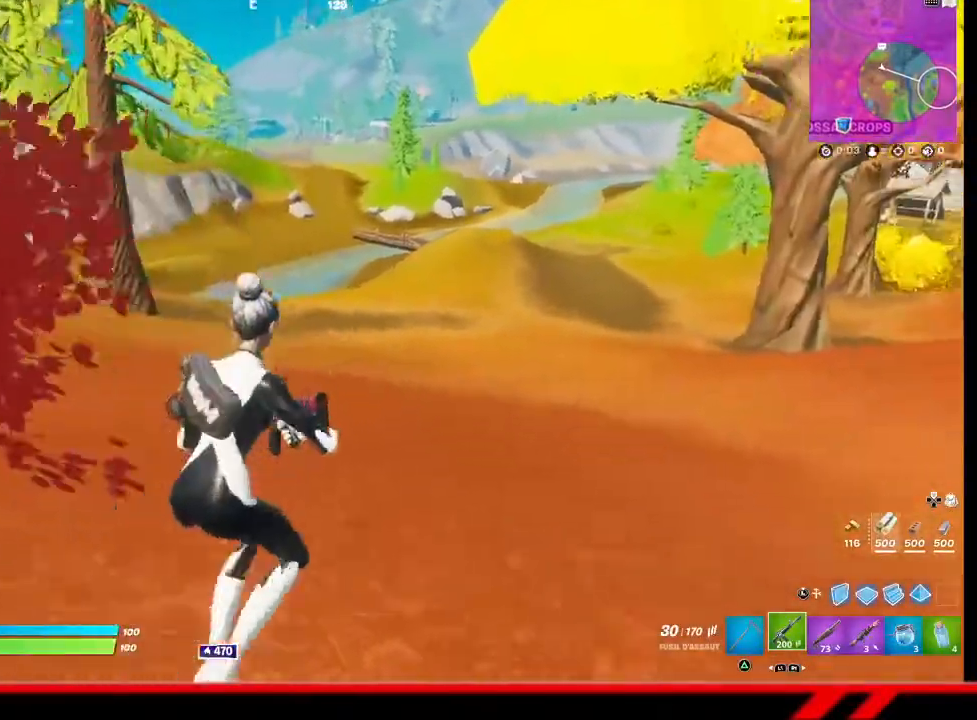
{"buttons": [], "left_stick": "up-right", "right_stick": "center", "events": []}
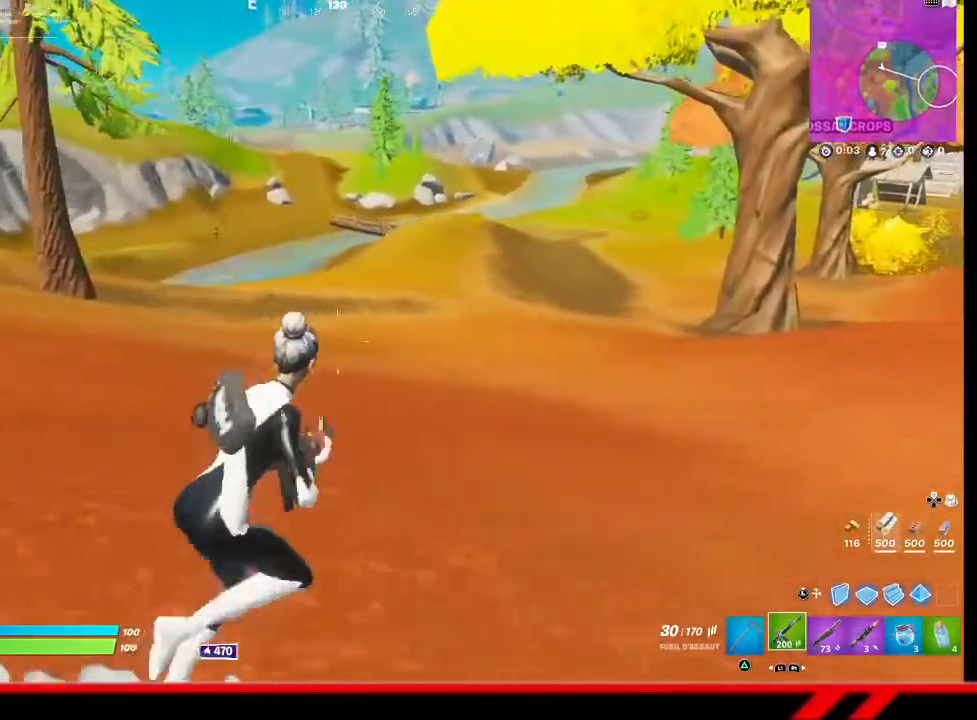
{"buttons": [], "left_stick": "up-right", "right_stick": "center", "events": []}
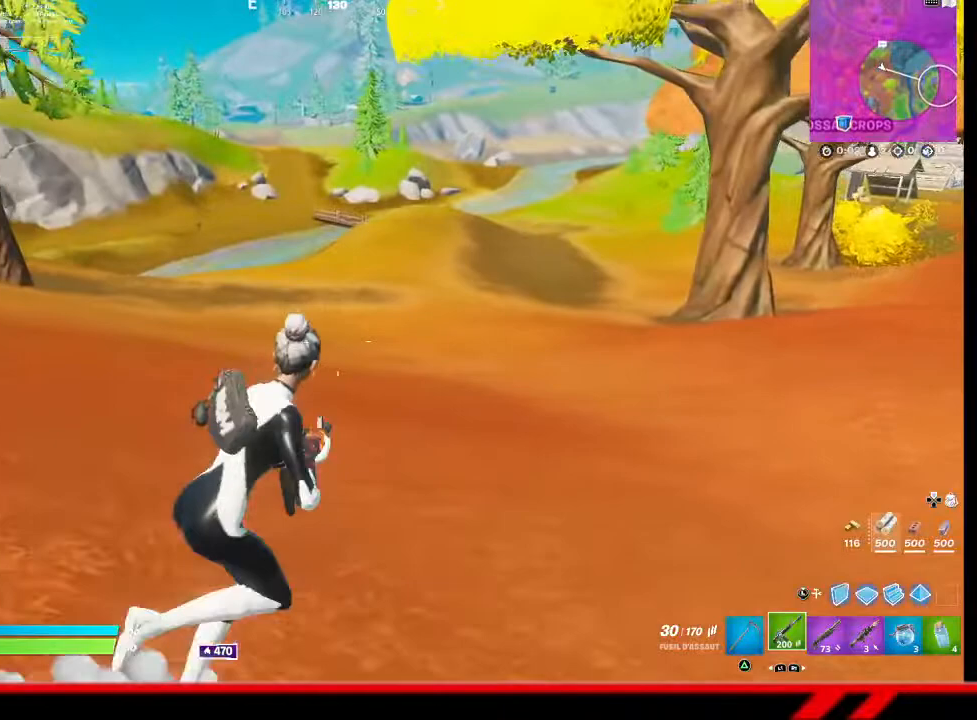
{"buttons": [], "left_stick": "up-right", "right_stick": "center", "events": []}
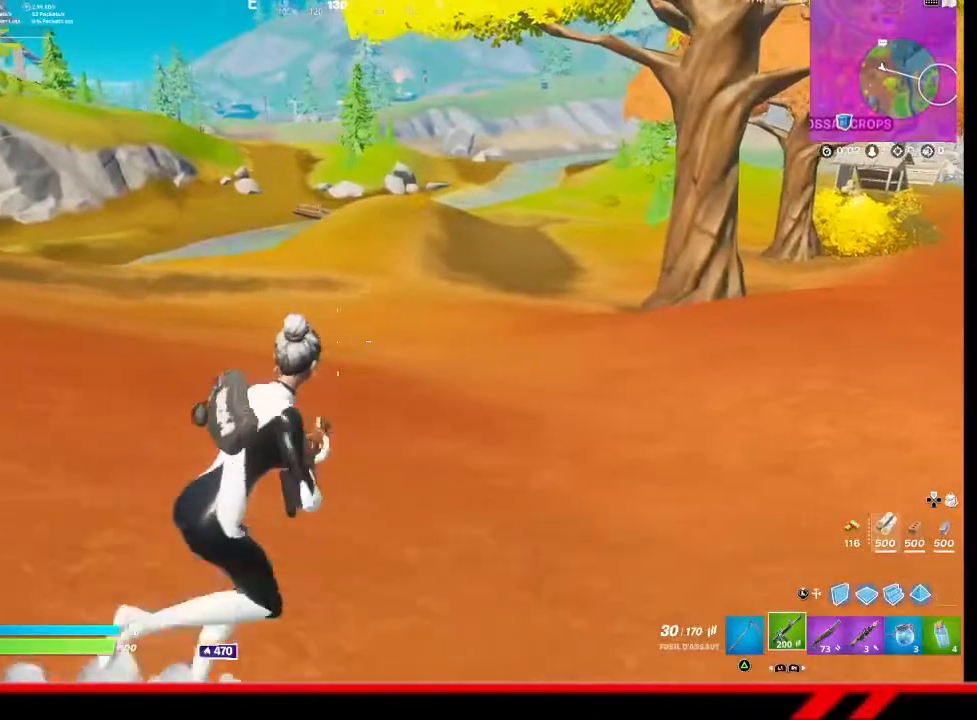
{"buttons": [], "left_stick": "up-right", "right_stick": "center", "events": []}
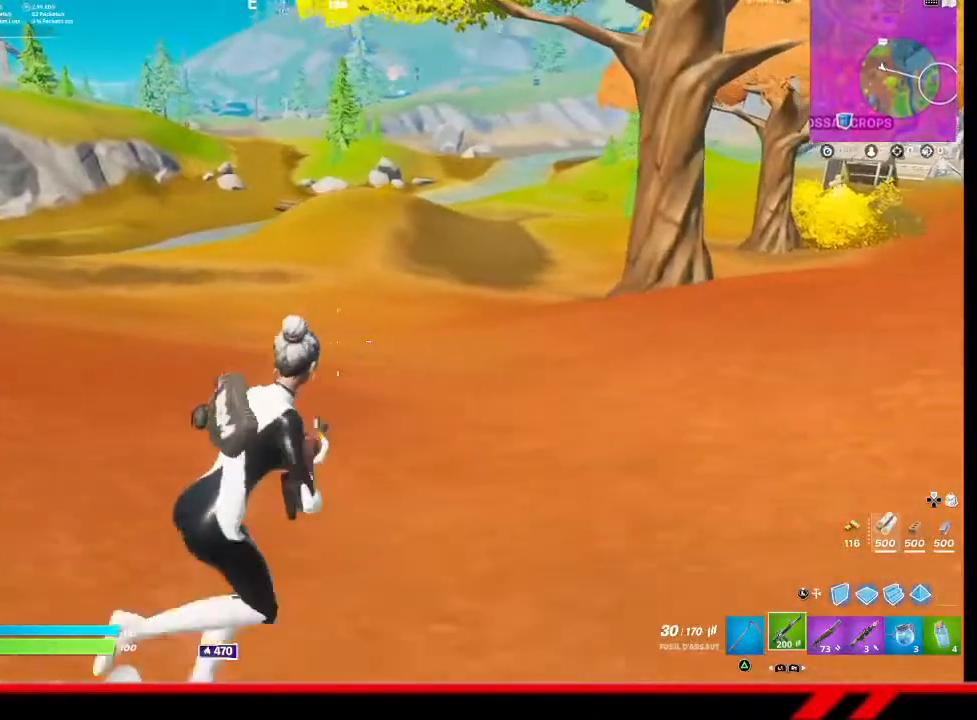
{"buttons": [], "left_stick": "up-right", "right_stick": "center", "events": []}
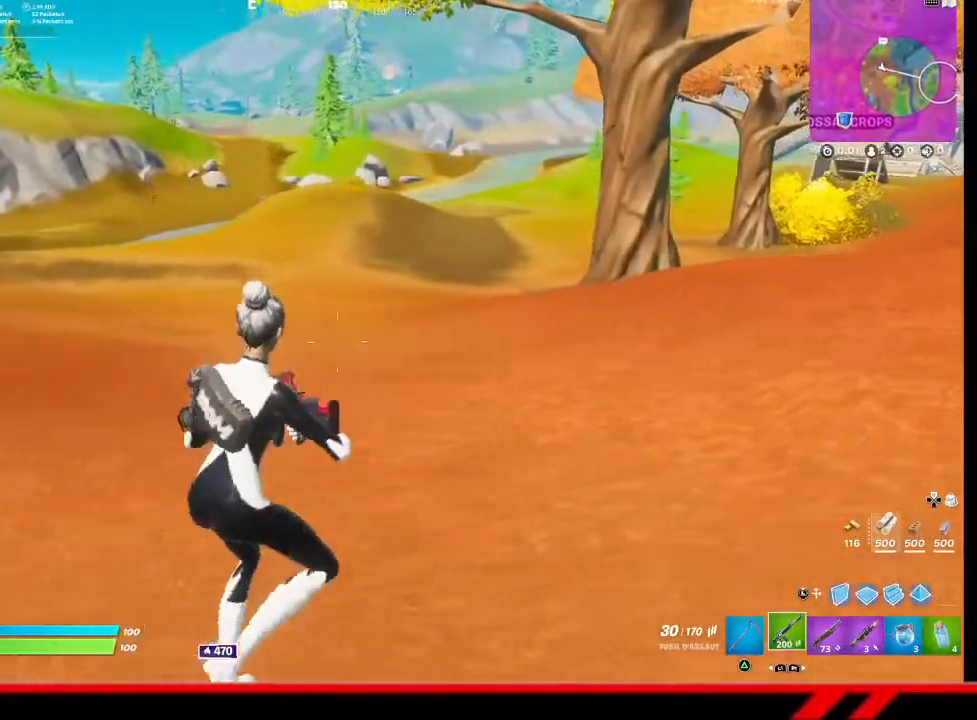
{"buttons": [], "left_stick": "up-right", "right_stick": "right", "events": [[433, "right_stick", "right"]]}
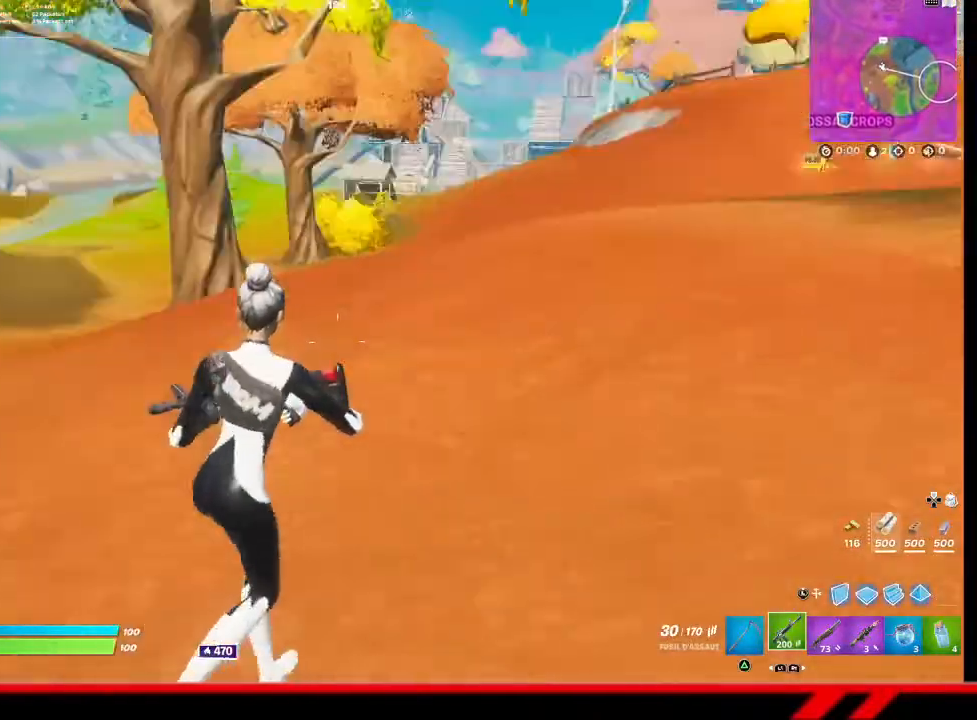
{"buttons": [], "left_stick": "up-right", "right_stick": "center", "events": [[100, "right_stick", "center"]]}
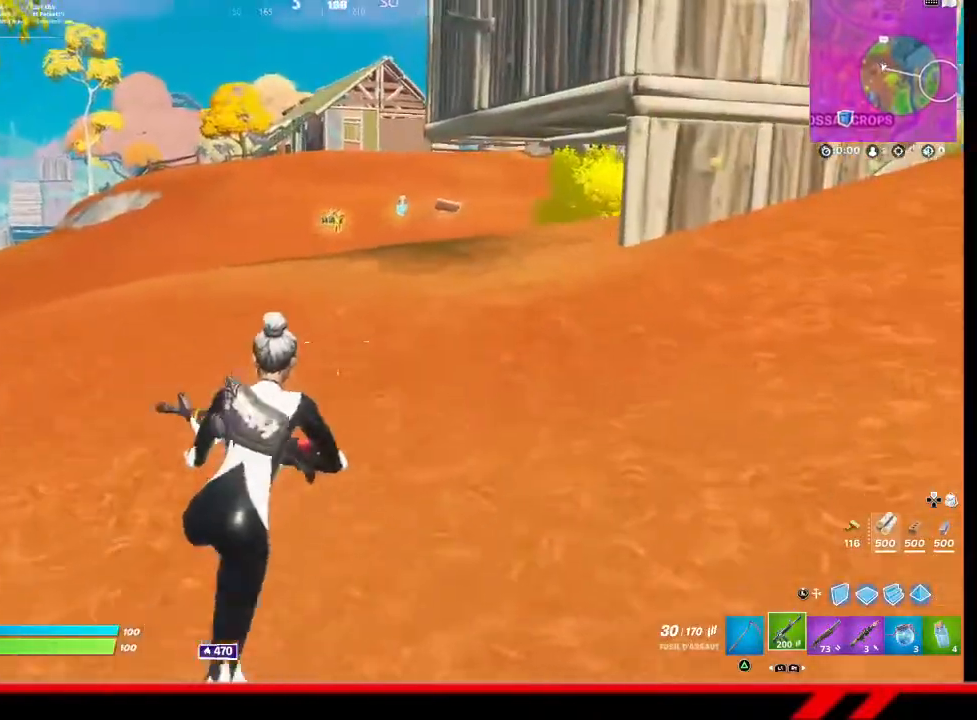
{"buttons": [], "left_stick": "up-right", "right_stick": "center", "events": []}
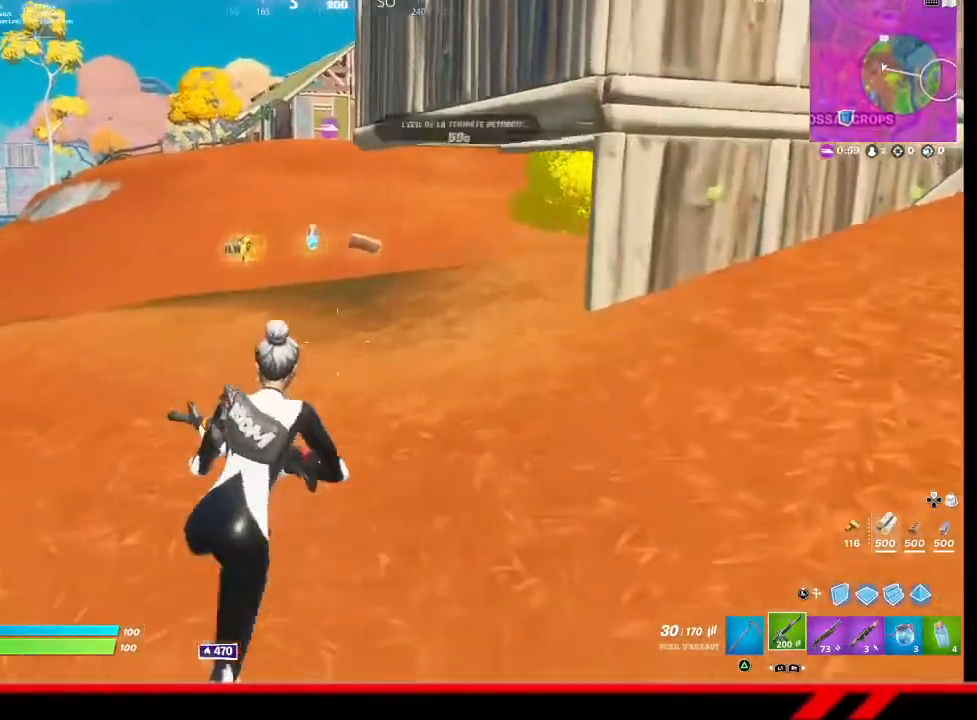
{"buttons": [], "left_stick": "up-right", "right_stick": "center", "events": []}
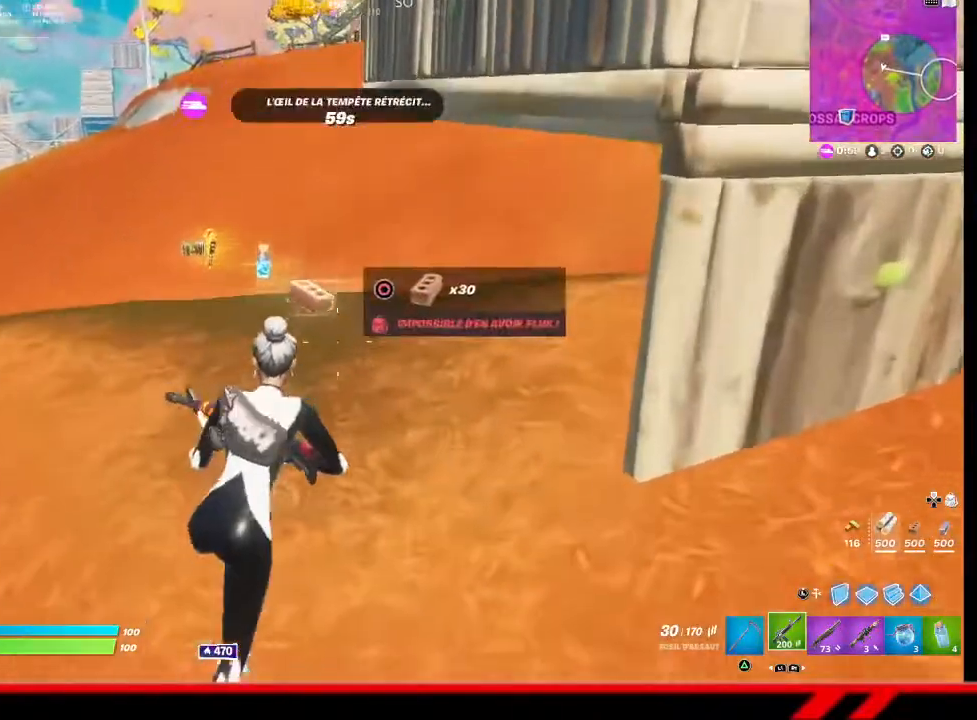
{"buttons": [], "left_stick": "up-right", "right_stick": "center", "events": []}
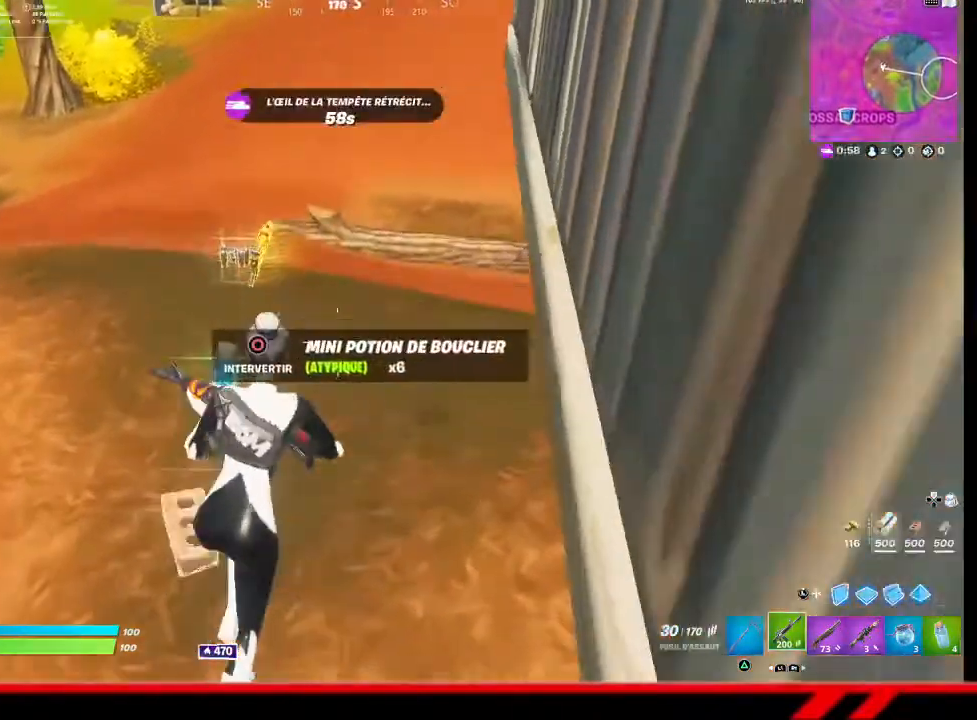
{"buttons": [], "left_stick": "up", "right_stick": "center", "events": [[33, "left_stick", "up"]]}
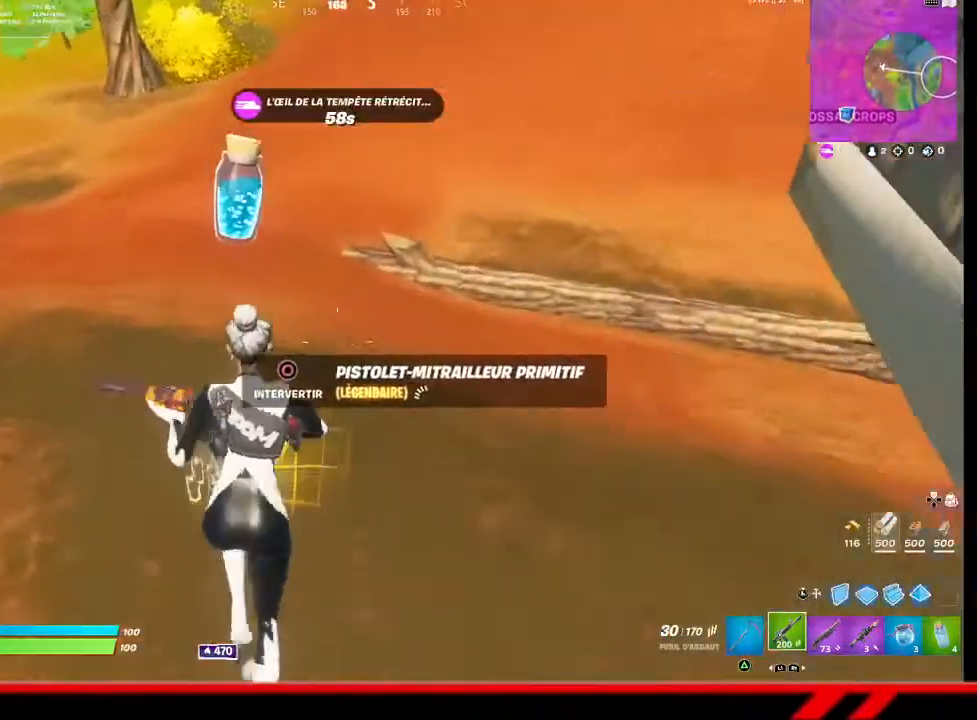
{"buttons": [], "left_stick": "down-left", "right_stick": "center", "events": [[67, "left_stick", "right"], [167, "left_stick", "down"], [267, "left_stick", "down-left"]]}
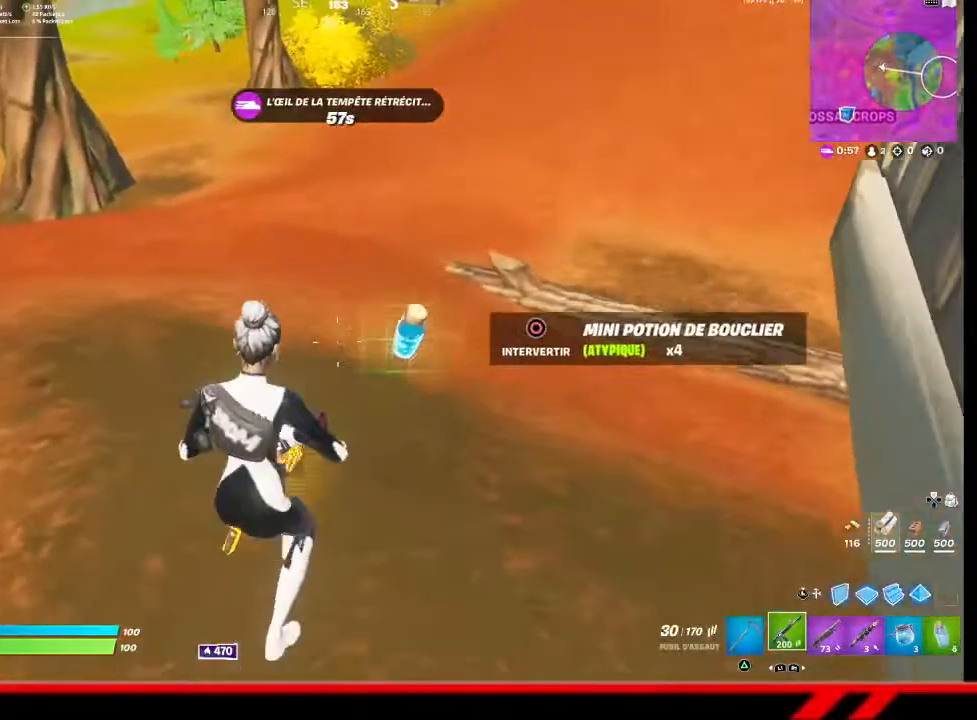
{"buttons": [], "left_stick": "down", "right_stick": "center", "events": [[100, "left_stick", "center"], [300, "left_stick", "down-left"], [500, "left_stick", "down"]]}
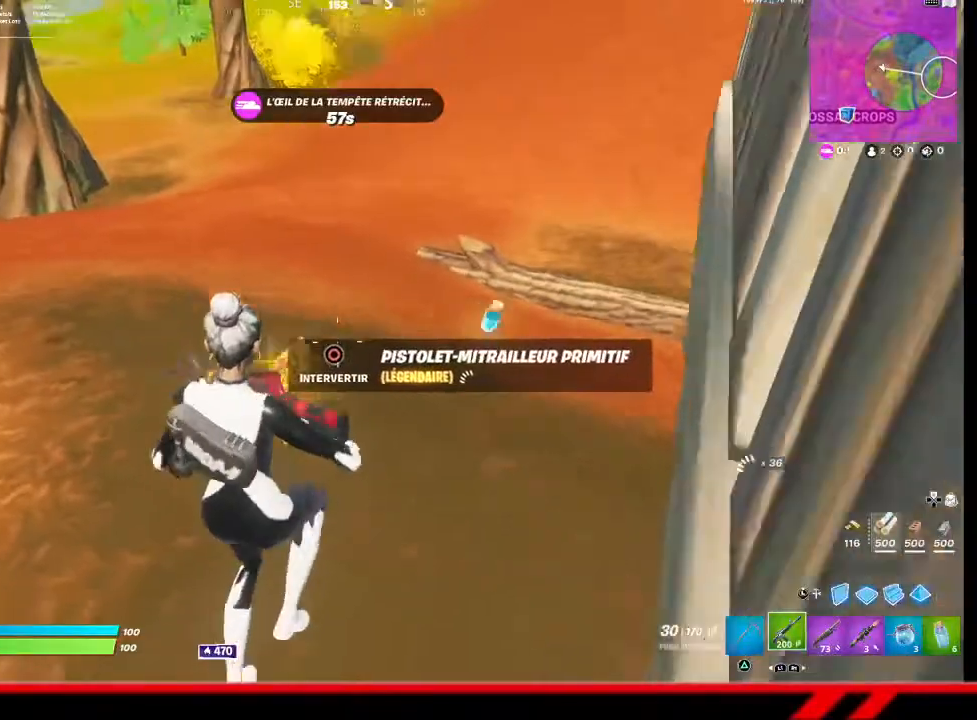
{"buttons": [], "left_stick": "up", "right_stick": "center", "events": [[67, "right_stick", "up-right"], [100, "left_stick", "down-right"], [233, "left_stick", "center"], [300, "right_stick", "center"], [333, "left_stick", "up"], [400, "R3", "down"], [500, "R3", "up"]]}
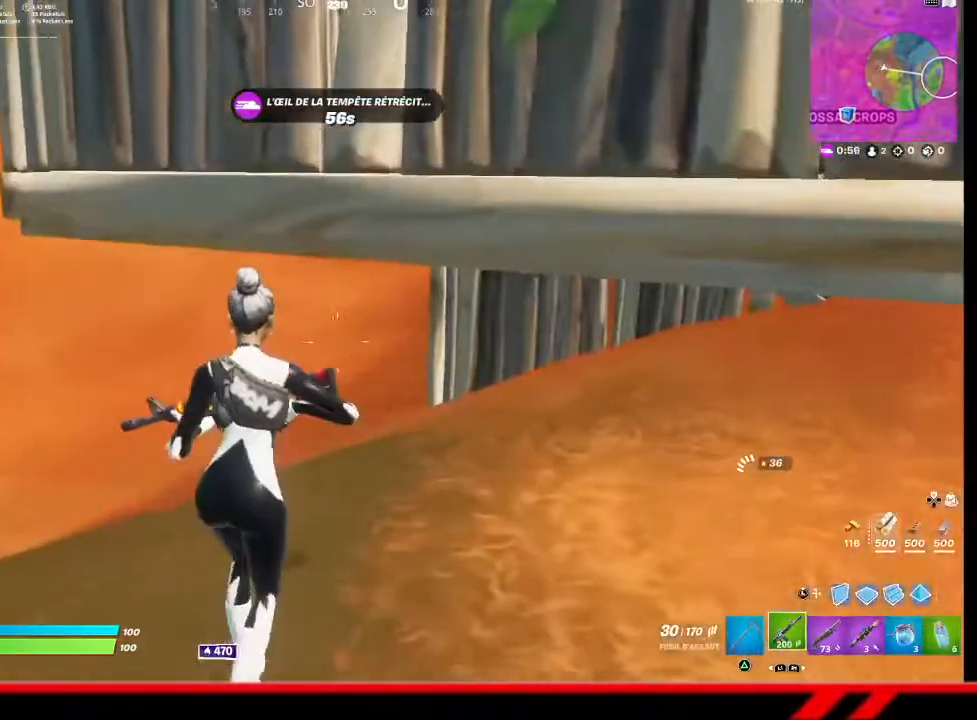
{"buttons": [], "left_stick": "up", "right_stick": "left", "events": [[33, "right_stick", "up-right"], [167, "right_stick", "center"], [500, "right_stick", "left"]]}
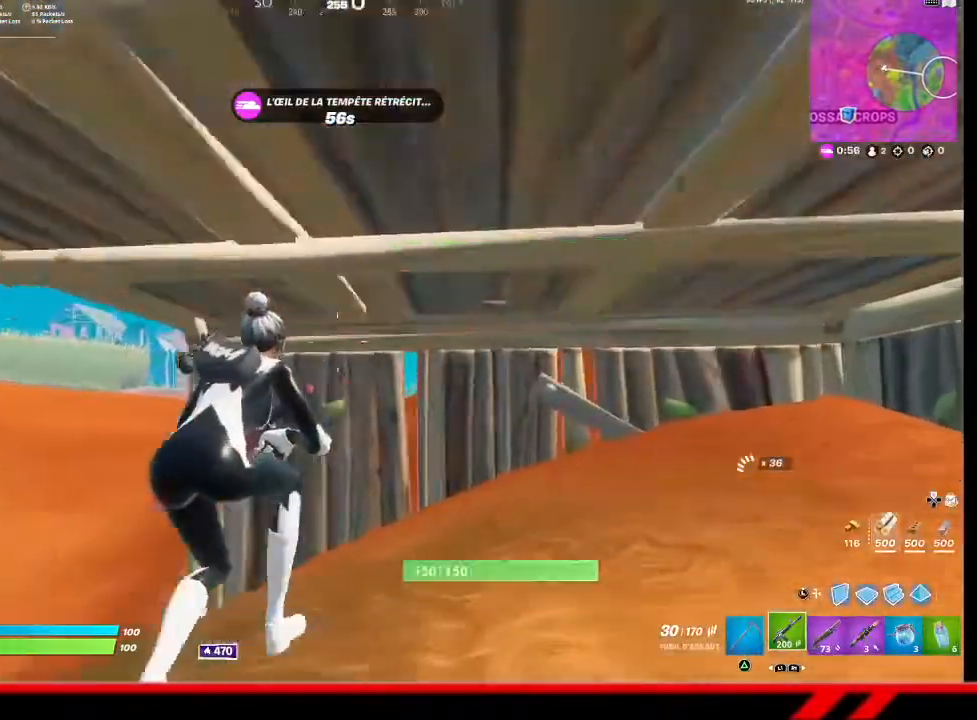
{"buttons": ["L2"], "left_stick": "right", "right_stick": "left", "events": [[67, "left_stick", "up-right"], [233, "left_stick", "right"], [500, "L2", "down"]]}